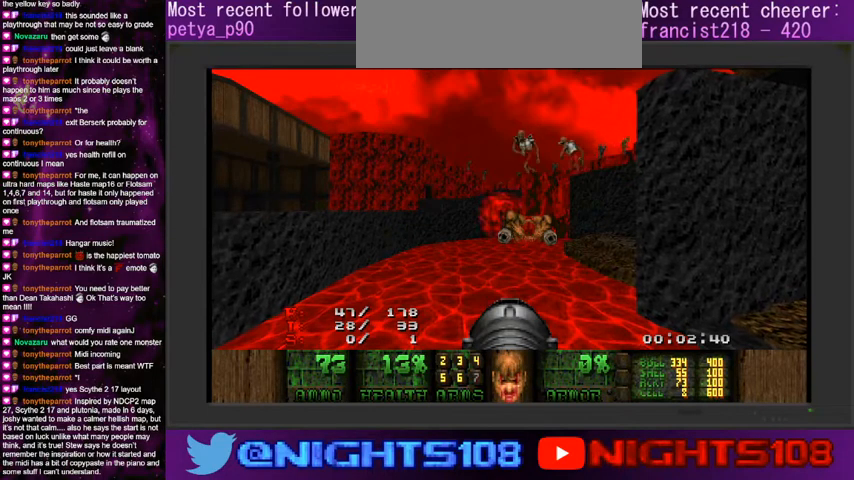
Gameplay with keyboard and mouse; each line is a JSON object with the keys and mouse buttons held at the frame after it. "events" lists presses ("down") and releases ("up") of "a", "caps_lock", "ctrl", "d", "e", "escape", "f", "q", "r", "s", "shift", "space", "tab", "tilde", "w", "mouse_left", "mouse_wheel" and "mouse_right" between this image and that frame as [ms after this image, input, new state], when the widget could be followed in between. "mouse_left", "mouse_wheel", "mouse_right" = the "left", "wheel", "right" buttons of the "mouse" list. No other keys are recorded. "wheel" means that the mouse wheel is clicked or scrolled. Mouse movement is not recorded.
{"keys": ["a", "w"], "mouse": [], "events": [[100, "w", "down"], [400, "a", "down"]]}
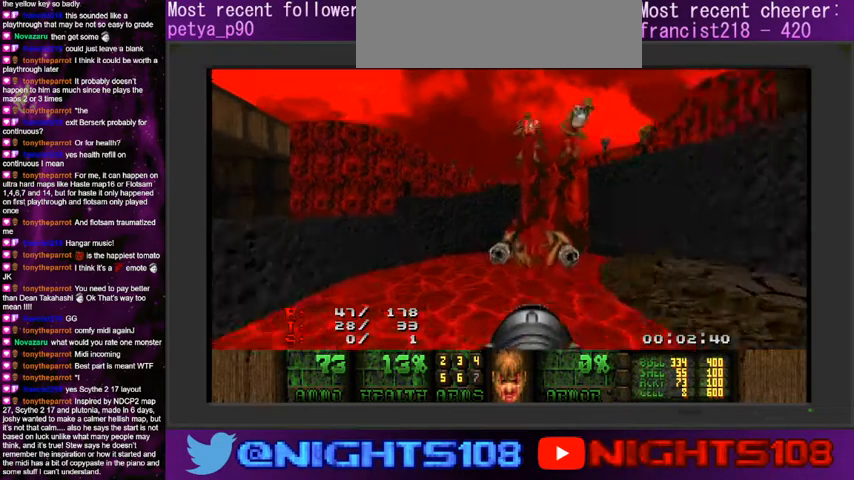
{"keys": ["w"], "mouse": [], "events": [[166, "a", "up"], [266, "a", "down"], [500, "a", "up"]]}
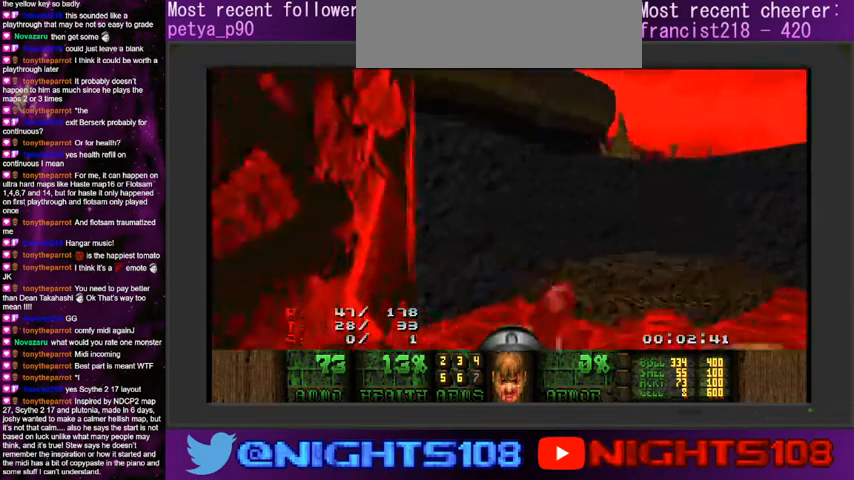
{"keys": ["d", "w"], "mouse": [], "events": [[133, "d", "down"]]}
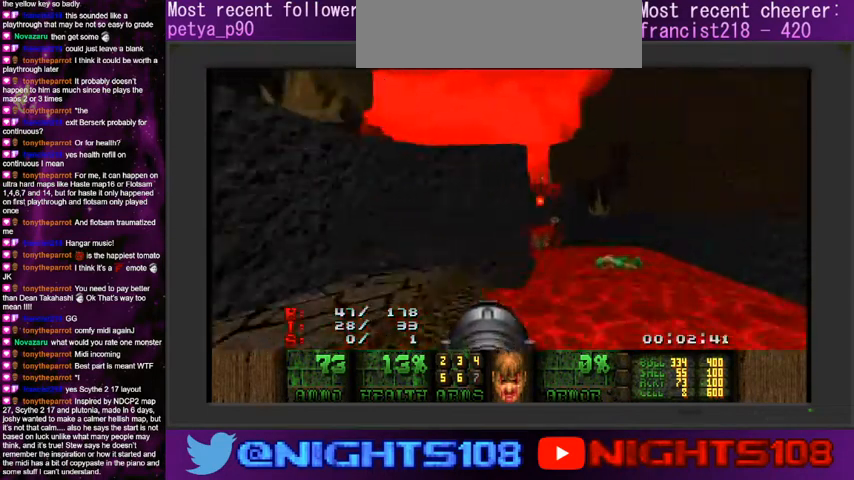
{"keys": ["d"], "mouse": [], "events": [[233, "a", "down"], [266, "d", "up"], [333, "a", "up"], [366, "w", "up"], [500, "d", "down"]]}
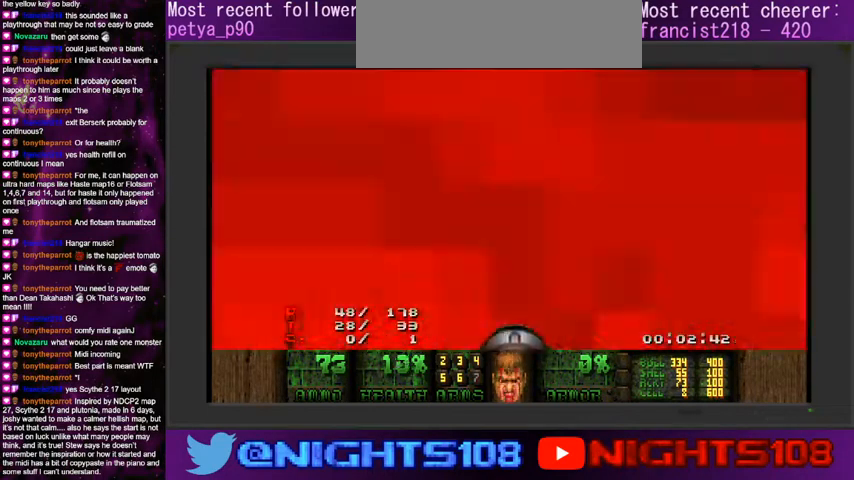
{"keys": ["a", "w"], "mouse": [], "events": [[233, "d", "up"], [333, "w", "down"], [366, "a", "down"]]}
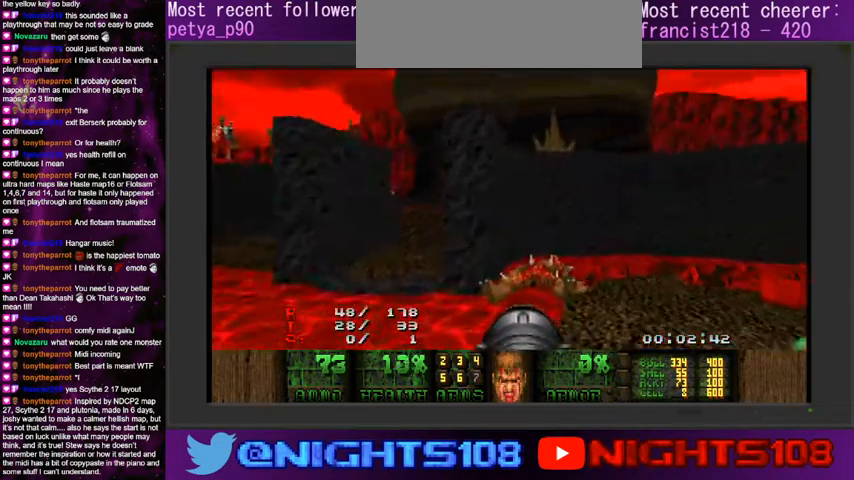
{"keys": ["w"], "mouse": [], "events": [[33, "a", "up"], [66, "d", "down"], [400, "d", "up"]]}
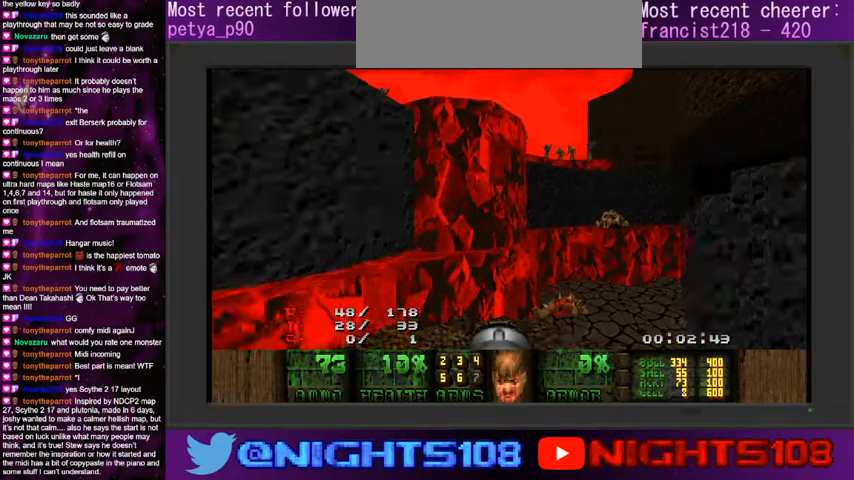
{"keys": [], "mouse": [], "events": [[233, "d", "down"], [466, "w", "up"], [500, "d", "up"]]}
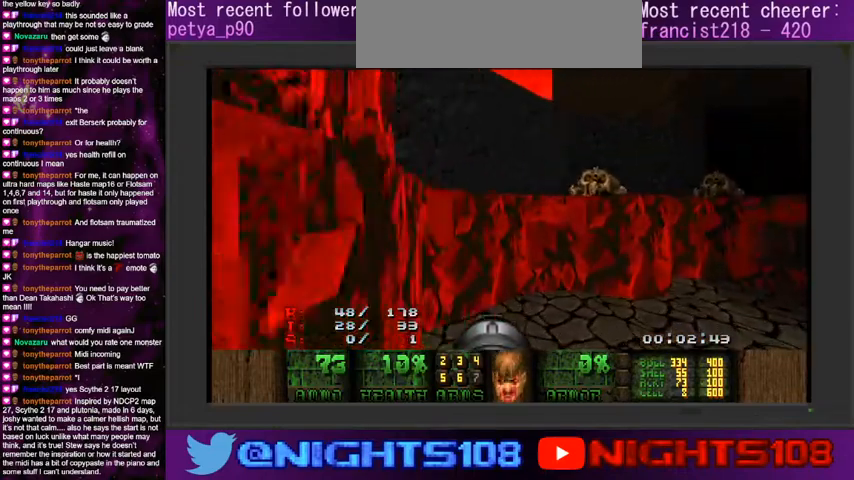
{"keys": ["a", "s"], "mouse": [], "events": [[100, "s", "down"], [433, "a", "down"]]}
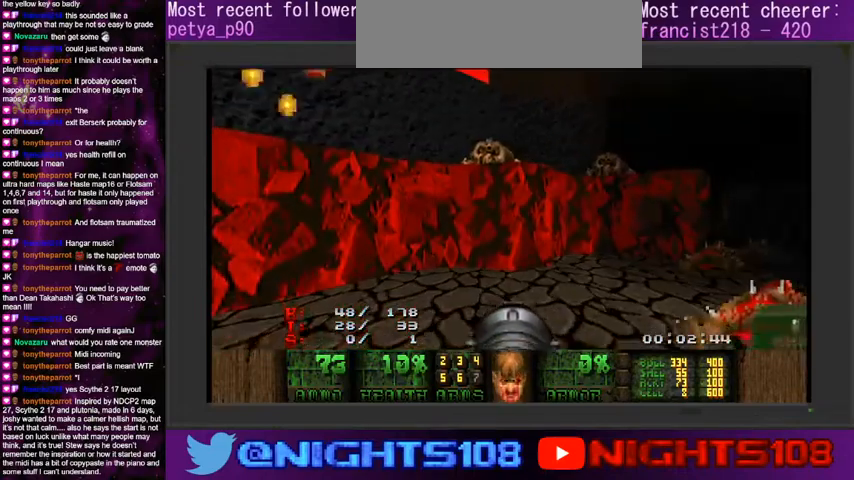
{"keys": ["a", "d", "s"], "mouse": [], "events": [[233, "d", "down"], [266, "a", "up"], [466, "a", "down"]]}
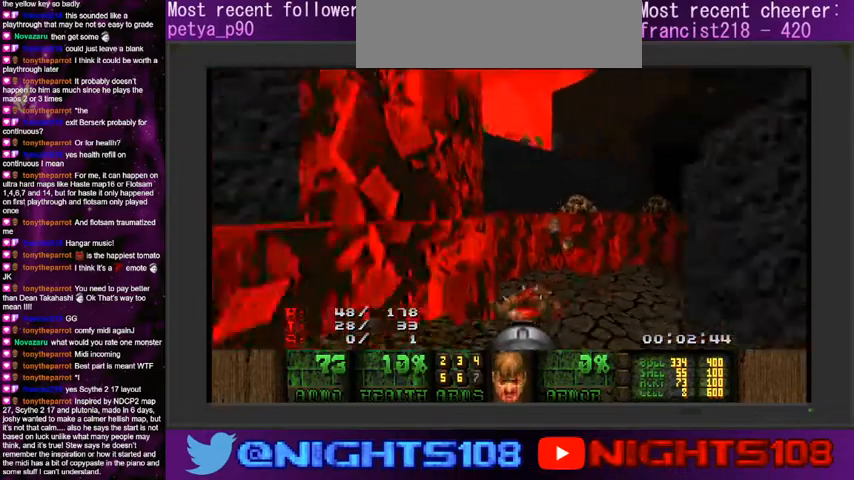
{"keys": ["a", "w"], "mouse": [], "events": [[100, "d", "up"], [266, "s", "up"], [400, "w", "down"]]}
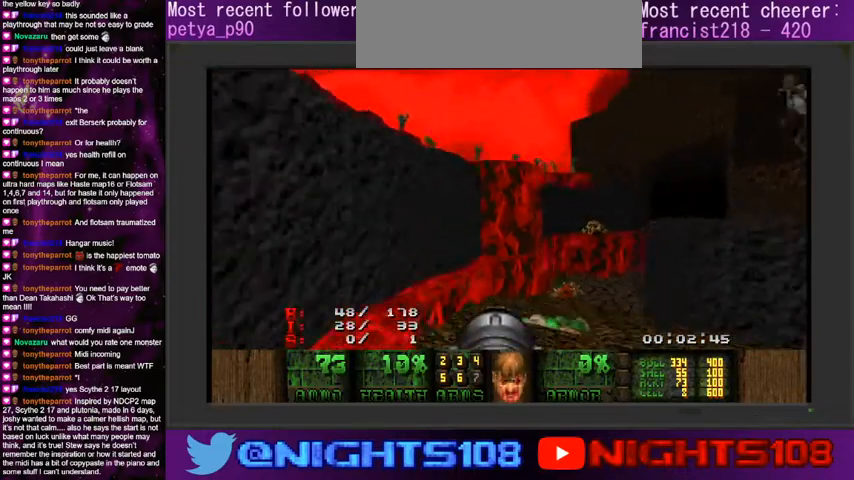
{"keys": ["w"], "mouse": [], "events": [[33, "a", "up"], [133, "a", "down"], [300, "a", "up"]]}
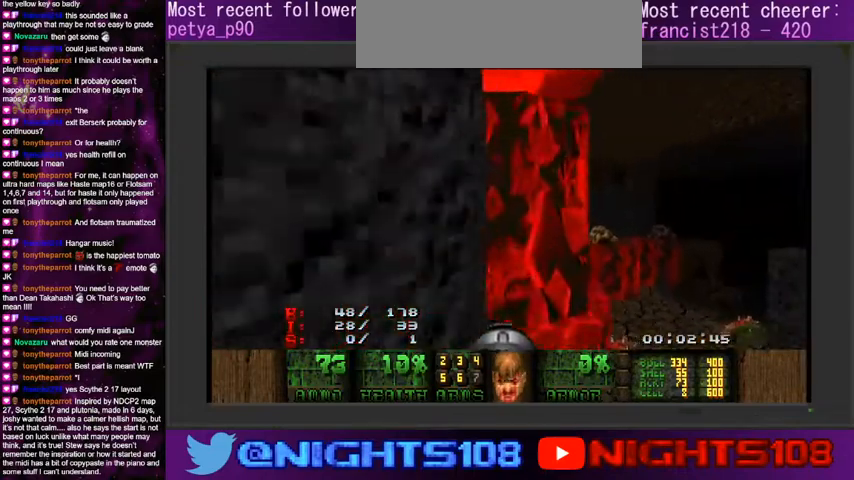
{"keys": ["a", "w"], "mouse": [], "events": [[466, "a", "down"]]}
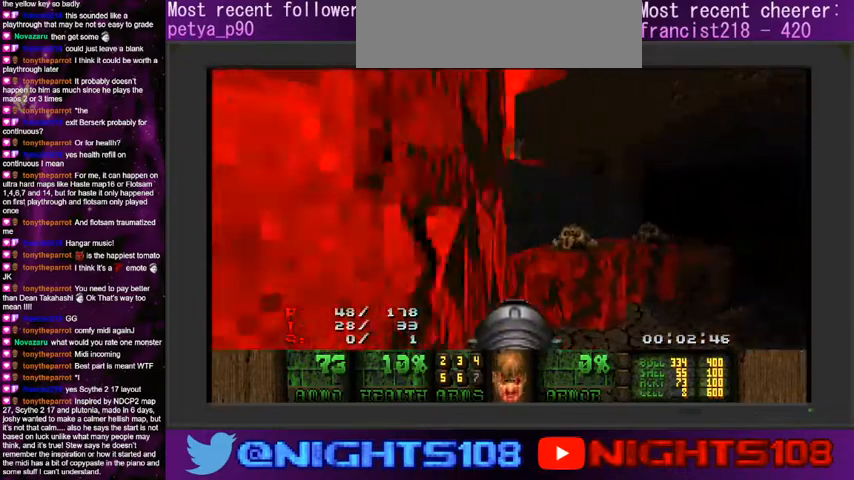
{"keys": ["a", "w"], "mouse": [], "events": [[333, "a", "up"], [433, "a", "down"]]}
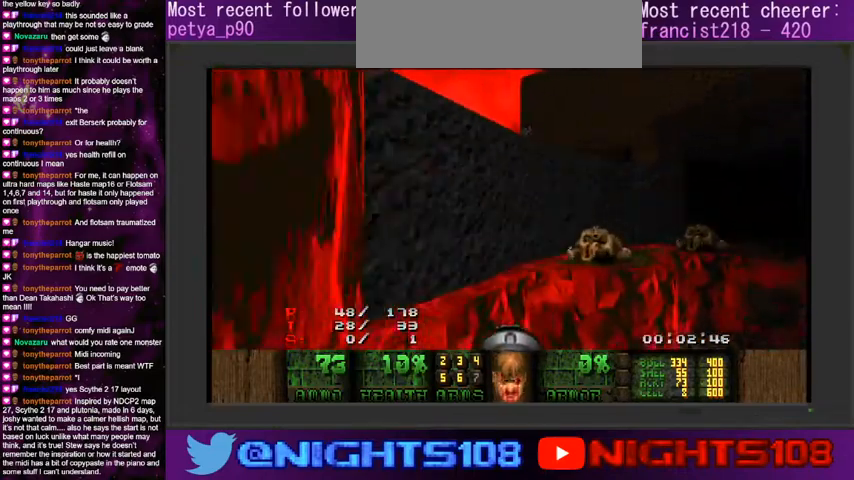
{"keys": ["a", "w"], "mouse": [], "events": []}
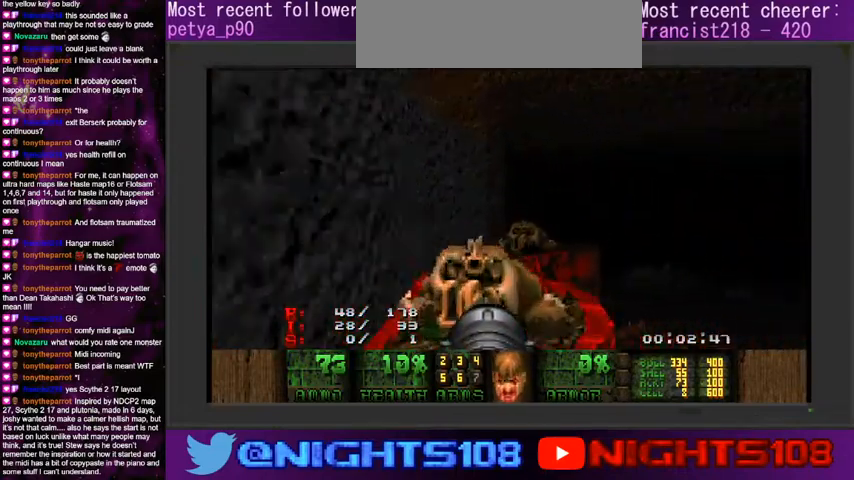
{"keys": ["a", "w"], "mouse": [], "events": [[133, "a", "up"], [166, "d", "down"], [266, "d", "up"], [300, "w", "up"], [433, "w", "down"], [466, "a", "down"]]}
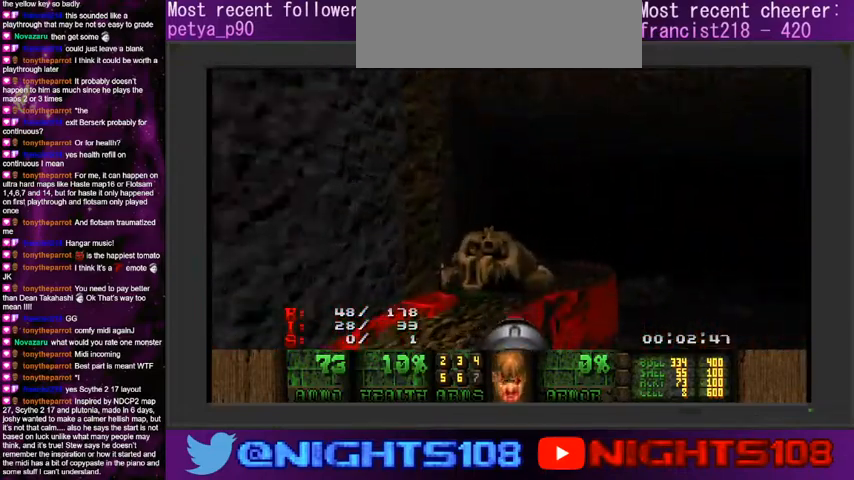
{"keys": [], "mouse": [], "events": [[66, "a", "up"], [100, "d", "down"], [233, "d", "up"], [266, "w", "up"]]}
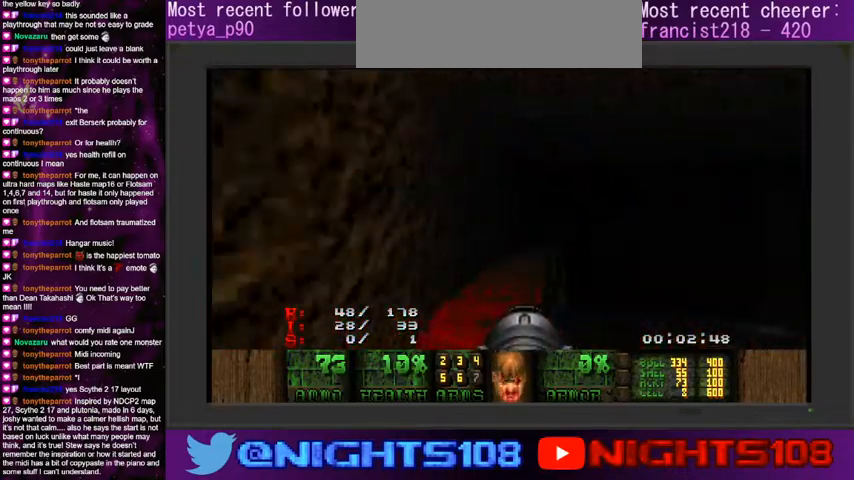
{"keys": ["a", "w"], "mouse": [], "events": [[133, "w", "down"], [166, "a", "down"]]}
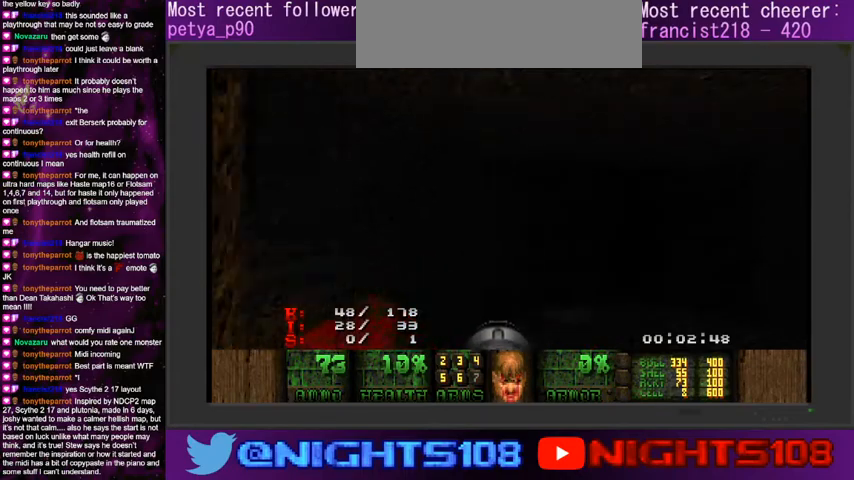
{"keys": ["w"], "mouse": [], "events": [[166, "w", "up"], [233, "a", "up"], [433, "w", "down"]]}
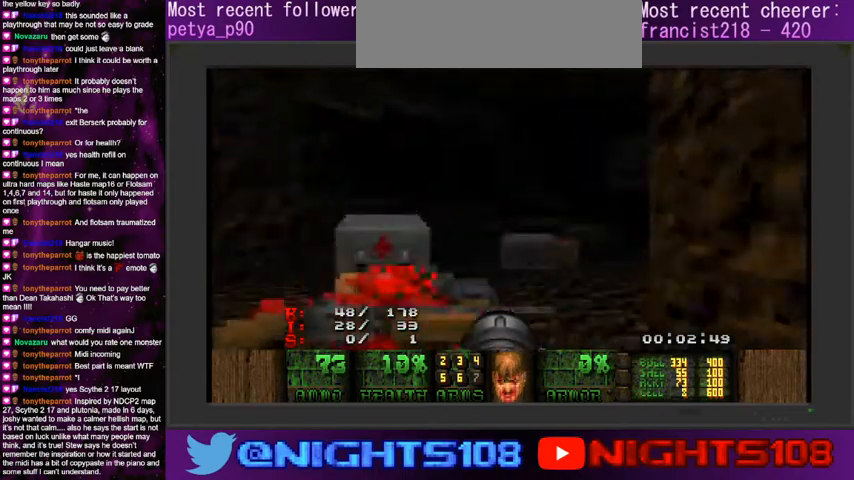
{"keys": [], "mouse": [], "events": [[66, "w", "up"], [366, "a", "down"], [500, "a", "up"]]}
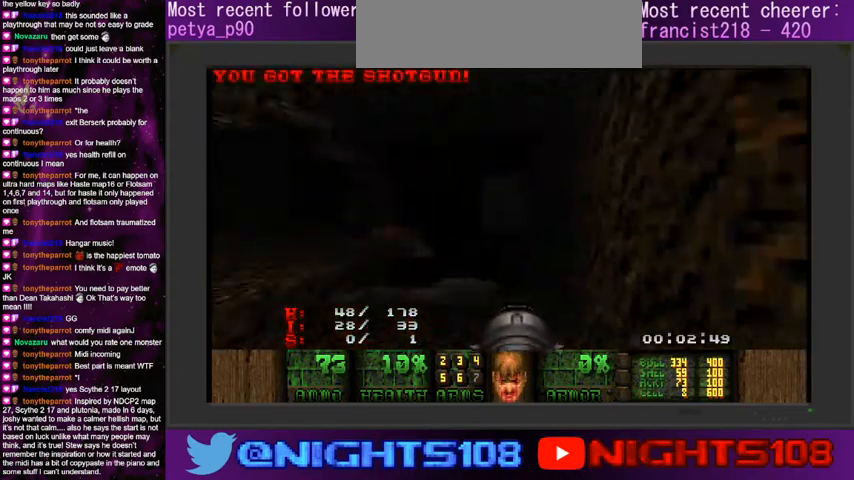
{"keys": [], "mouse": [], "events": [[33, "w", "down"], [66, "d", "down"], [166, "d", "up"], [366, "w", "up"], [400, "a", "down"], [500, "a", "up"]]}
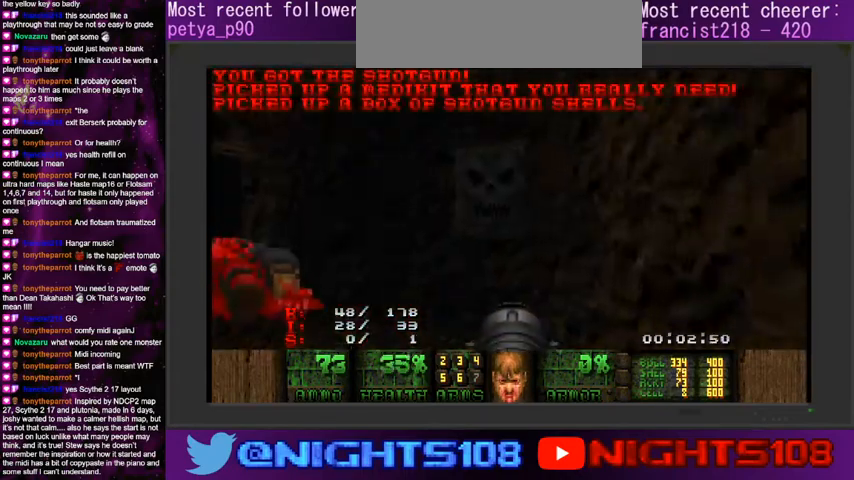
{"keys": ["w"], "mouse": [], "events": [[266, "w", "down"]]}
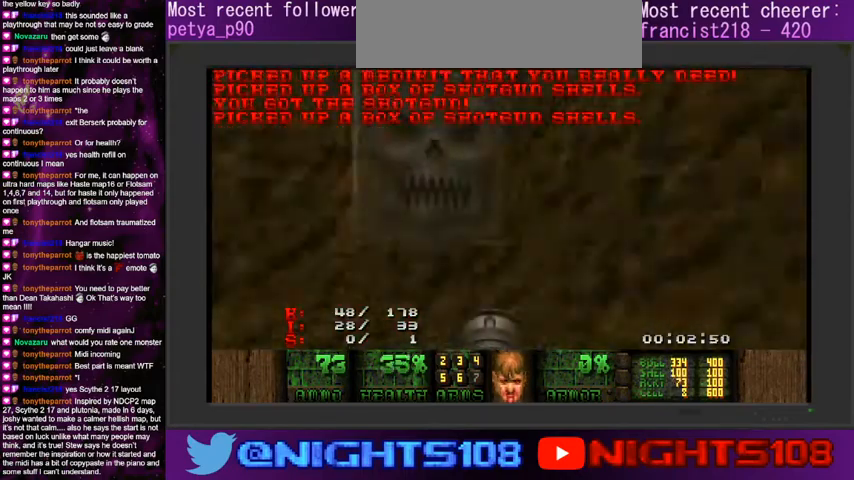
{"keys": ["w"], "mouse": [], "events": [[66, "w", "up"], [100, "space", "down"], [233, "space", "up"], [433, "w", "down"]]}
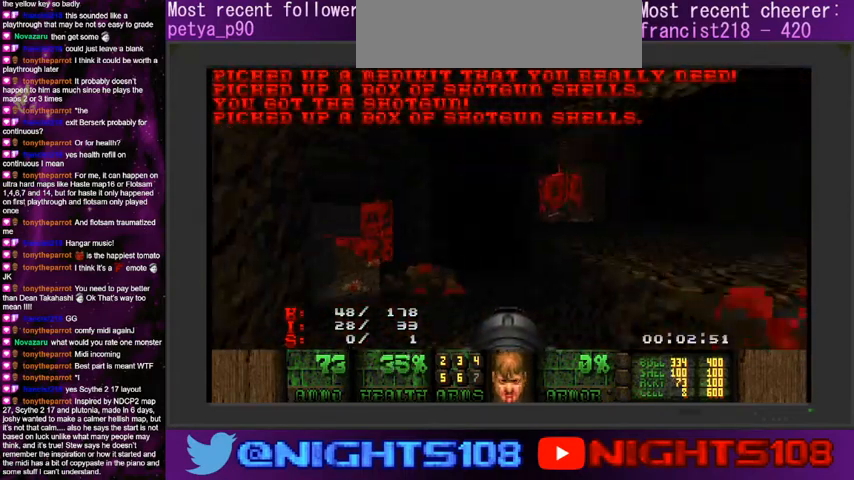
{"keys": ["a"], "mouse": [], "events": [[166, "a", "down"], [266, "w", "up"], [366, "a", "up"], [500, "a", "down"]]}
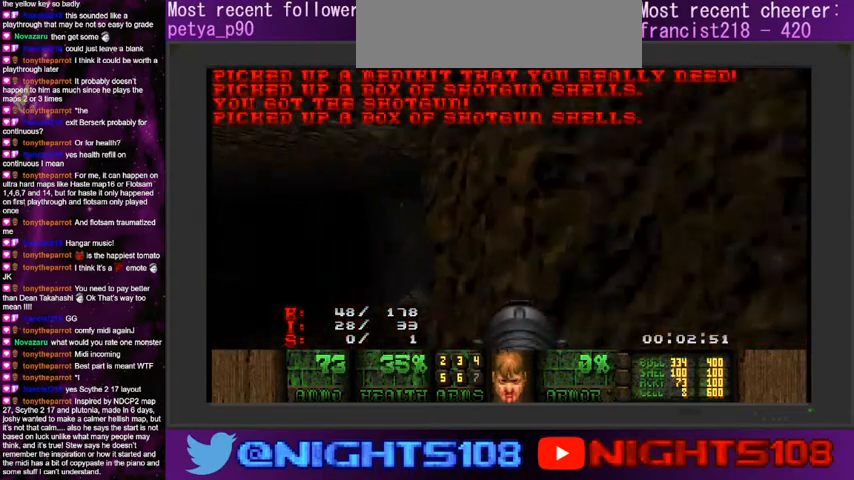
{"keys": [], "mouse": [], "events": [[100, "w", "down"], [133, "a", "up"], [233, "w", "up"]]}
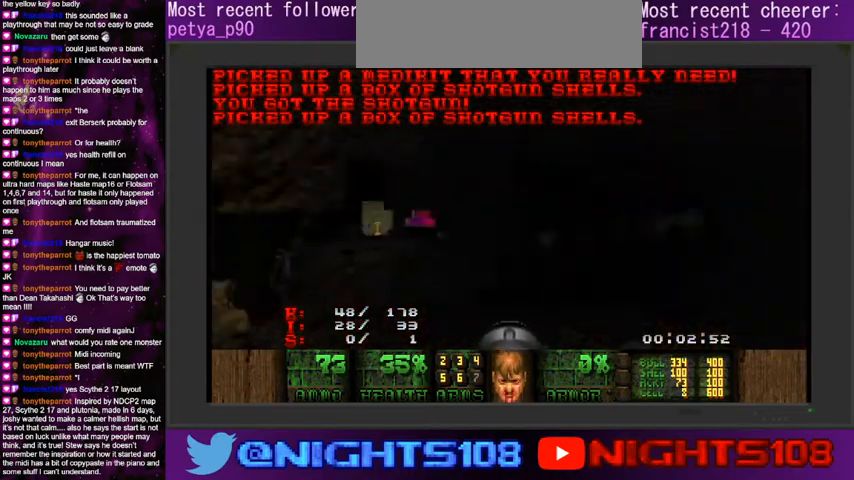
{"keys": [], "mouse": ["left"], "events": [[266, "f", "down"], [366, "f", "up"], [433, "mouse_left", "down"]]}
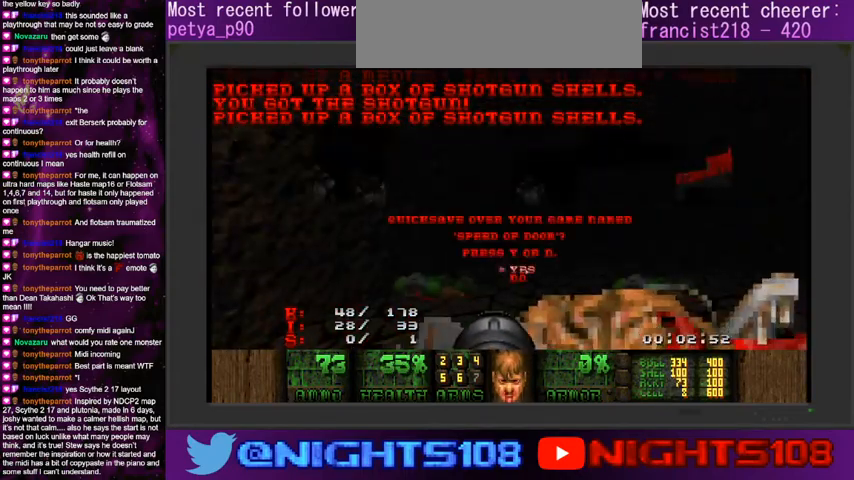
{"keys": ["e", "w"], "mouse": [], "events": [[33, "mouse_left", "up"], [200, "w", "down"], [233, "e", "down"], [333, "e", "up"], [433, "e", "down"]]}
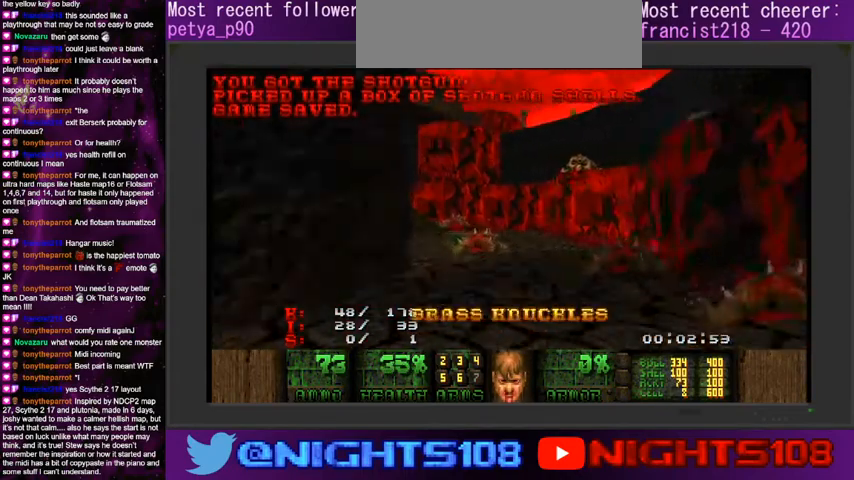
{"keys": ["q", "w"], "mouse": [], "events": [[33, "e", "up"], [200, "q", "down"], [333, "q", "up"], [433, "q", "down"]]}
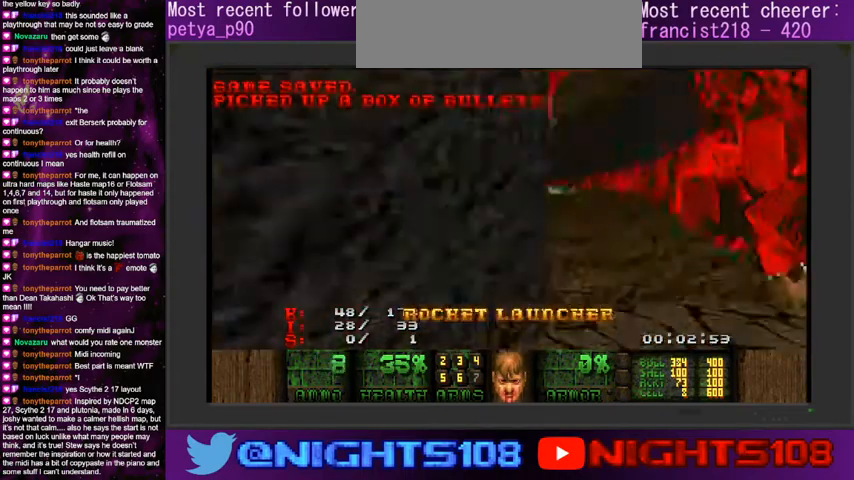
{"keys": ["w"], "mouse": [], "events": [[66, "q", "up"], [400, "a", "down"], [500, "a", "up"]]}
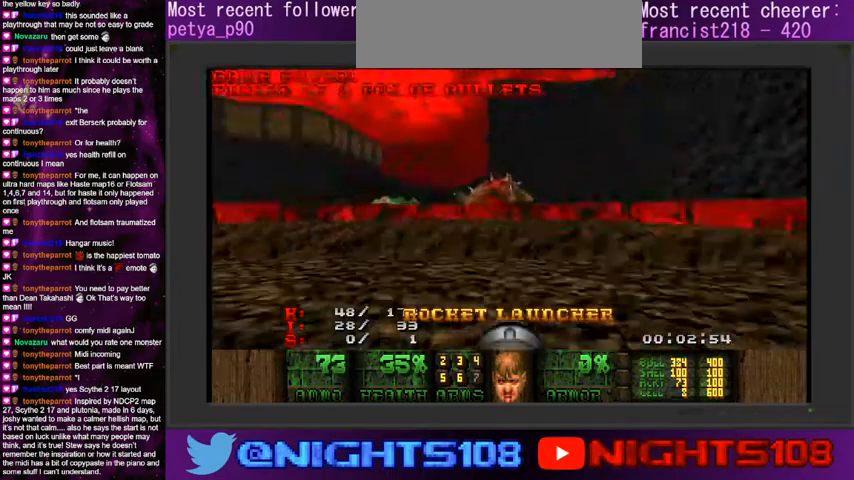
{"keys": ["a", "e", "w"], "mouse": [], "events": [[33, "w", "up"], [100, "a", "down"], [200, "w", "down"], [433, "e", "down"]]}